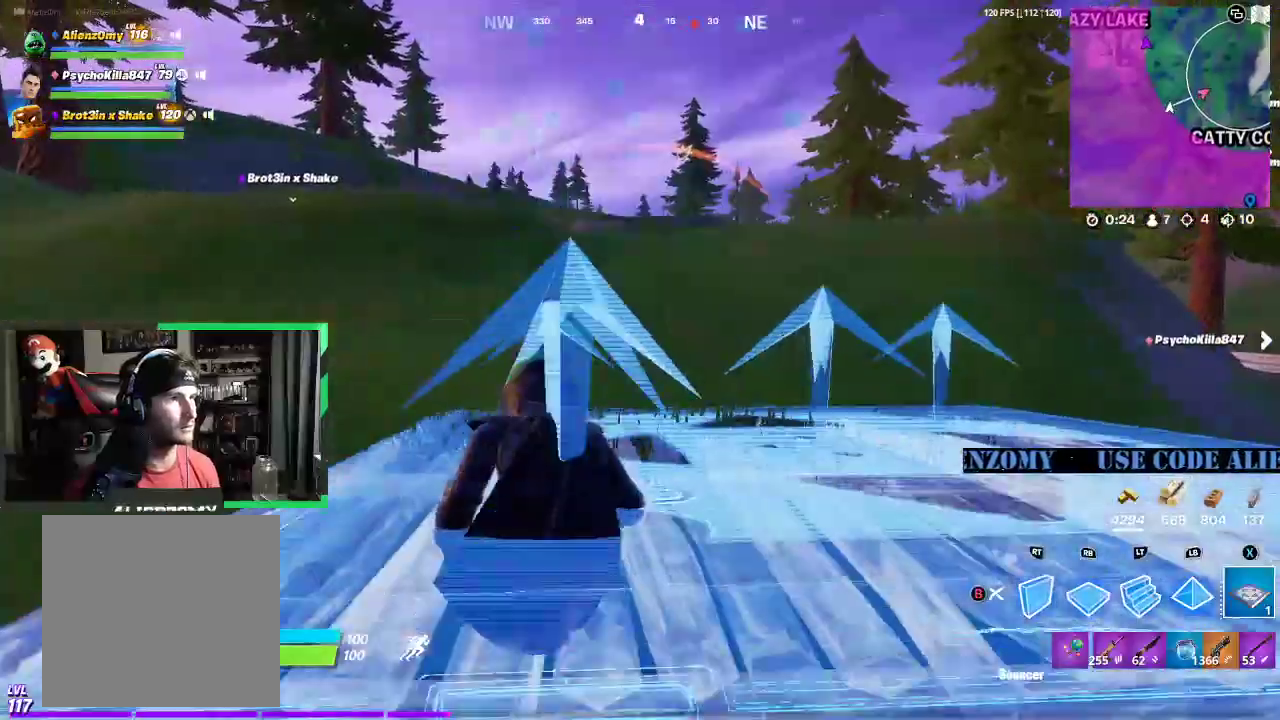
Gameplay with a controller (Xbox layout); each line is a JSON object with the inputs held at the frame after it. "events" lists button and stick changes between this image and that frame as [ms after this image, input, new state], when the widget could be followed in between.
{"buttons": [], "left_stick": "up-left", "right_stick": "right", "events": [[312, "A", "down"], [396, "right_stick", "right"], [438, "A", "up"]]}
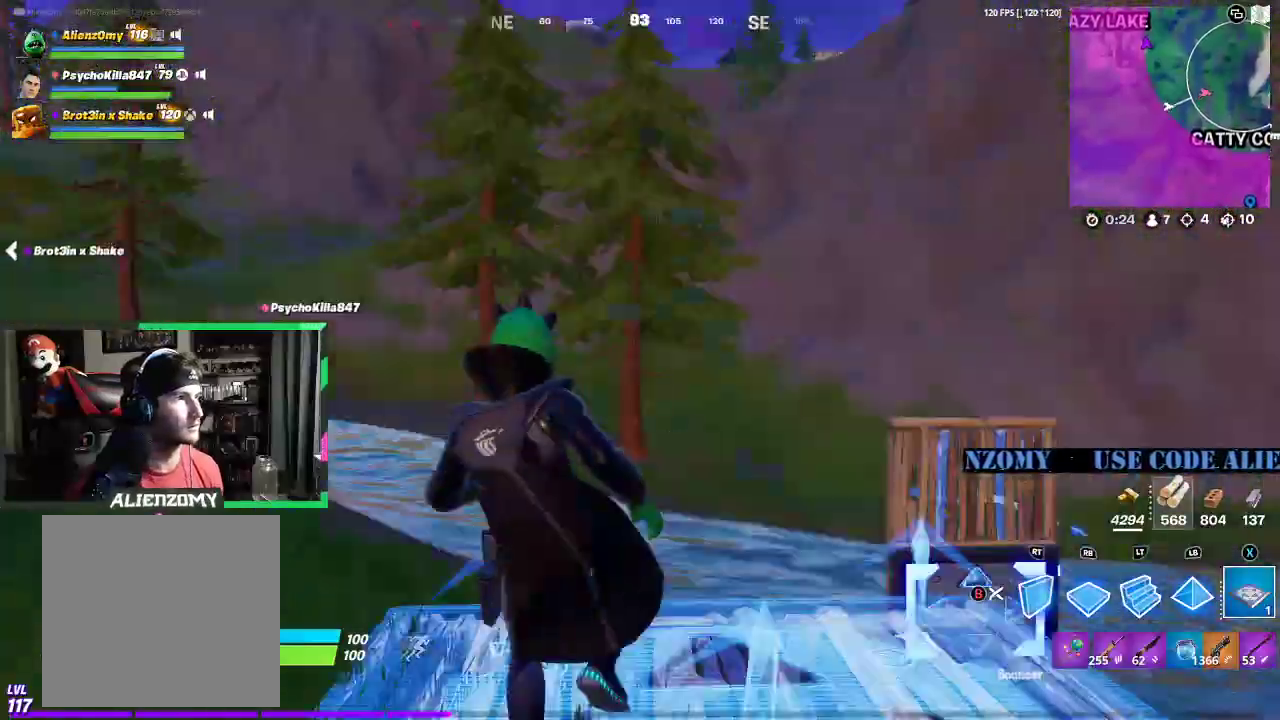
{"buttons": ["R2"], "left_stick": "up", "right_stick": "center", "events": [[125, "right_stick", "center"], [188, "R2", "down"], [458, "left_stick", "up"]]}
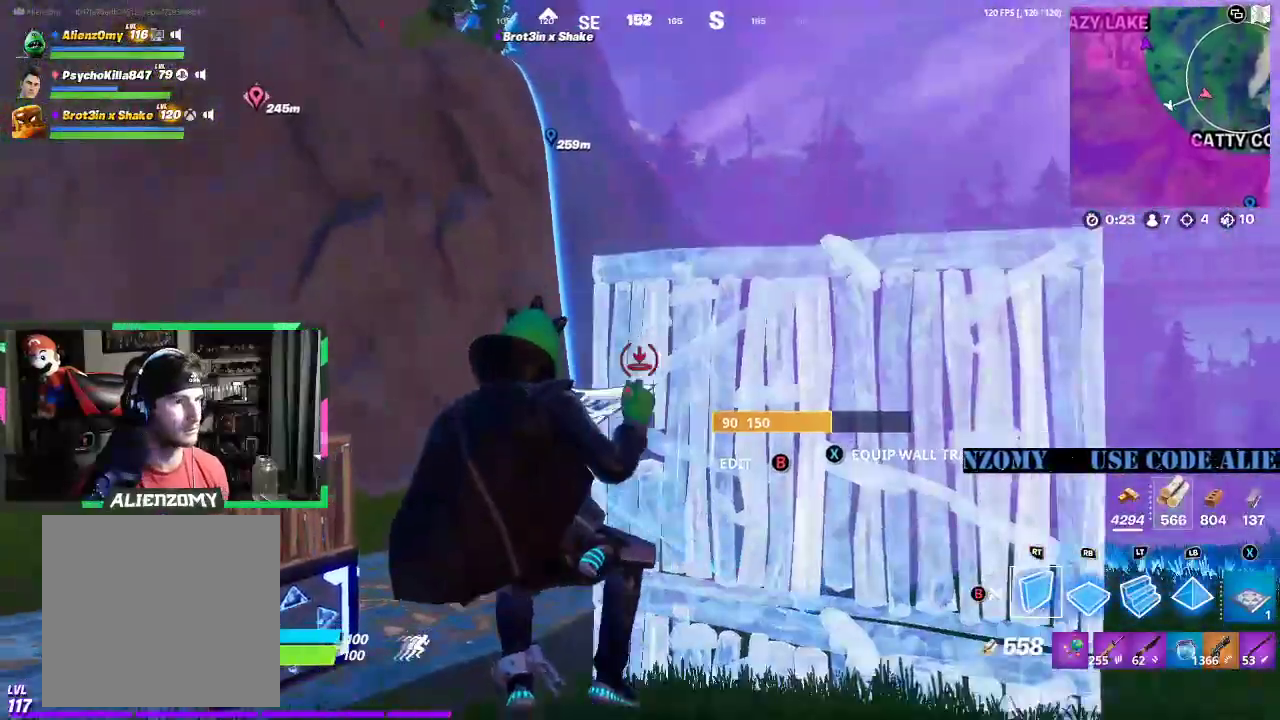
{"buttons": ["L3"], "left_stick": "up", "right_stick": "center", "events": [[83, "L3", "down"], [188, "R2", "up"], [208, "right_stick", "down-right"], [229, "left_stick", "up-right"], [333, "right_stick", "center"], [500, "left_stick", "up"]]}
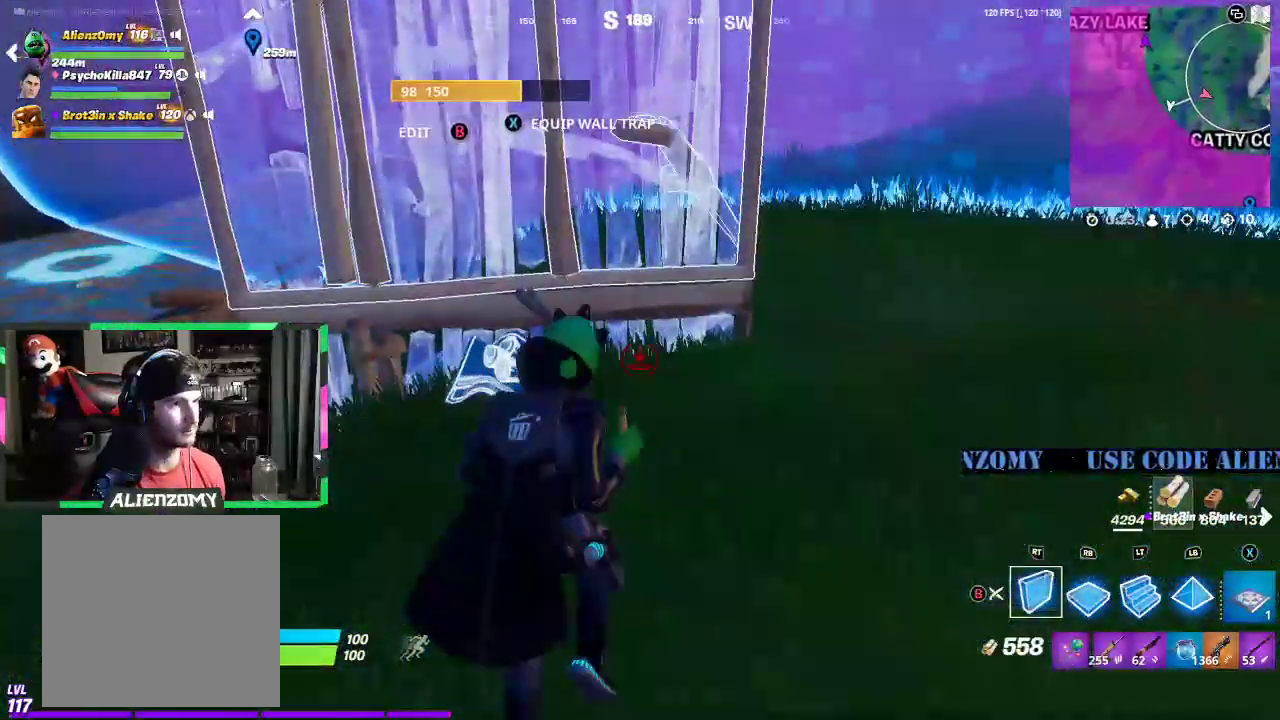
{"buttons": [], "left_stick": "left", "right_stick": "center", "events": [[125, "L3", "up"], [208, "A", "down"], [292, "A", "up"], [458, "left_stick", "left"]]}
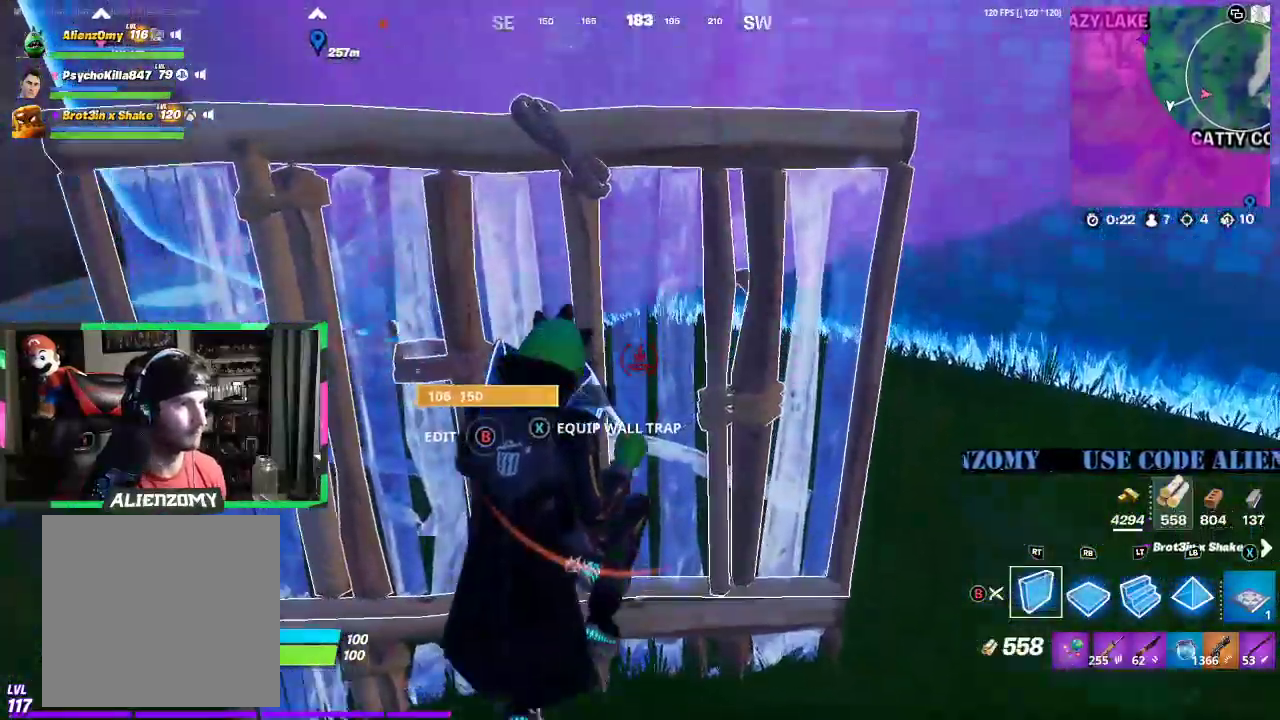
{"buttons": [], "left_stick": "down", "right_stick": "center", "events": [[104, "left_stick", "right"], [229, "X", "down"], [229, "left_stick", "down-right"], [292, "X", "up"], [354, "left_stick", "down"], [375, "X", "down"], [438, "X", "up"]]}
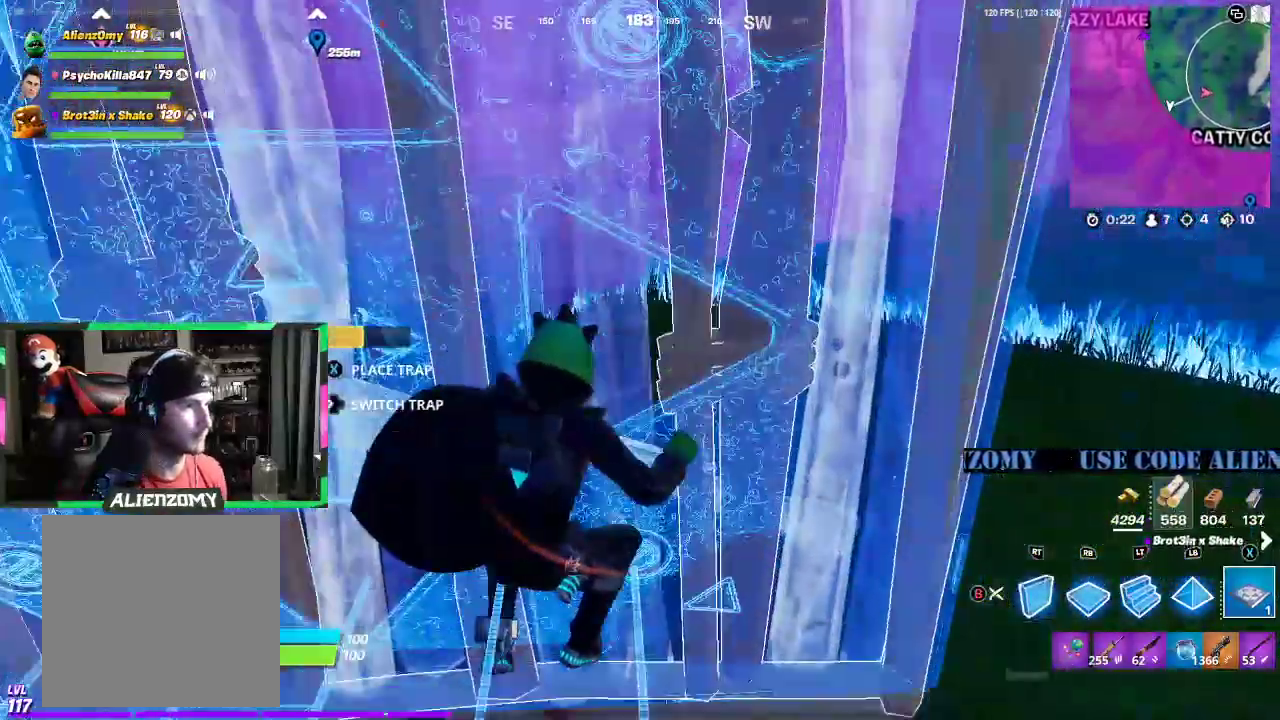
{"buttons": [], "left_stick": "up-left", "right_stick": "center", "events": [[83, "left_stick", "down-left"], [125, "right_stick", "left"], [229, "left_stick", "left"], [333, "left_stick", "up-left"], [396, "right_stick", "center"]]}
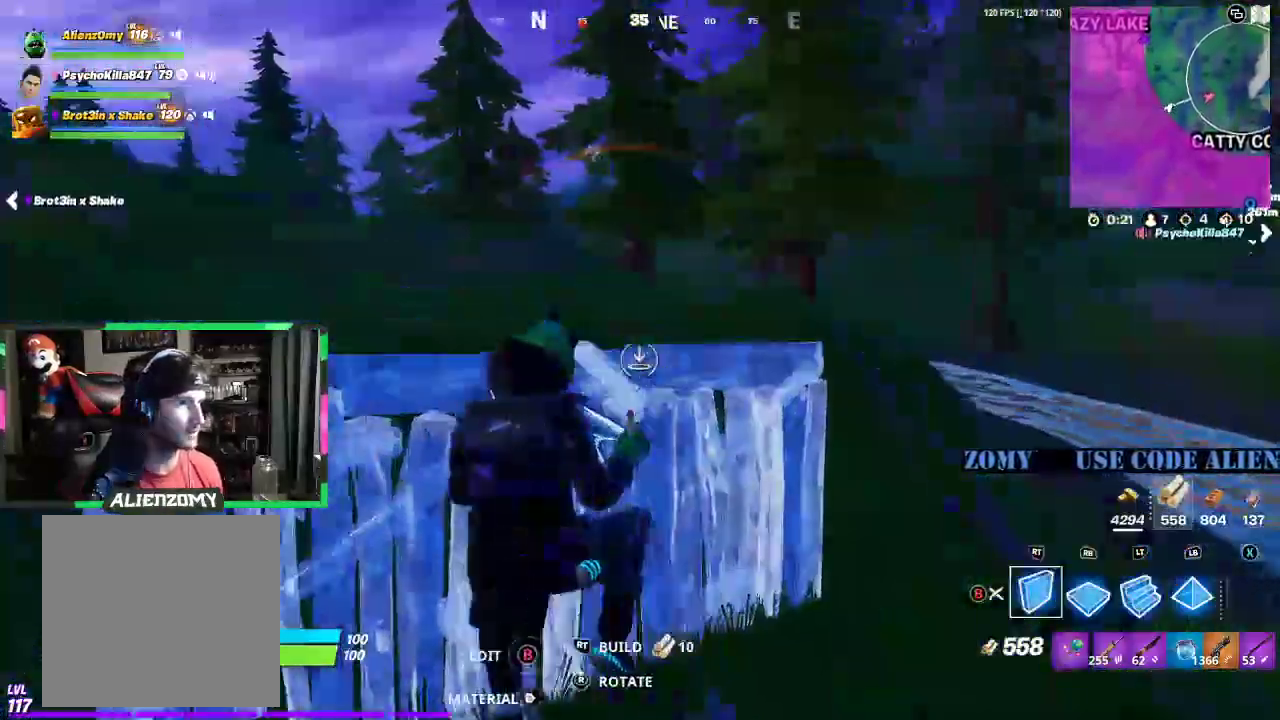
{"buttons": [], "left_stick": "up", "right_stick": "center", "events": [[42, "right_stick", "left"], [104, "left_stick", "up"], [146, "right_stick", "center"], [250, "Y", "down"], [292, "L3", "down"], [312, "Y", "up"], [375, "R1", "down"], [438, "L3", "up"], [458, "R1", "up"]]}
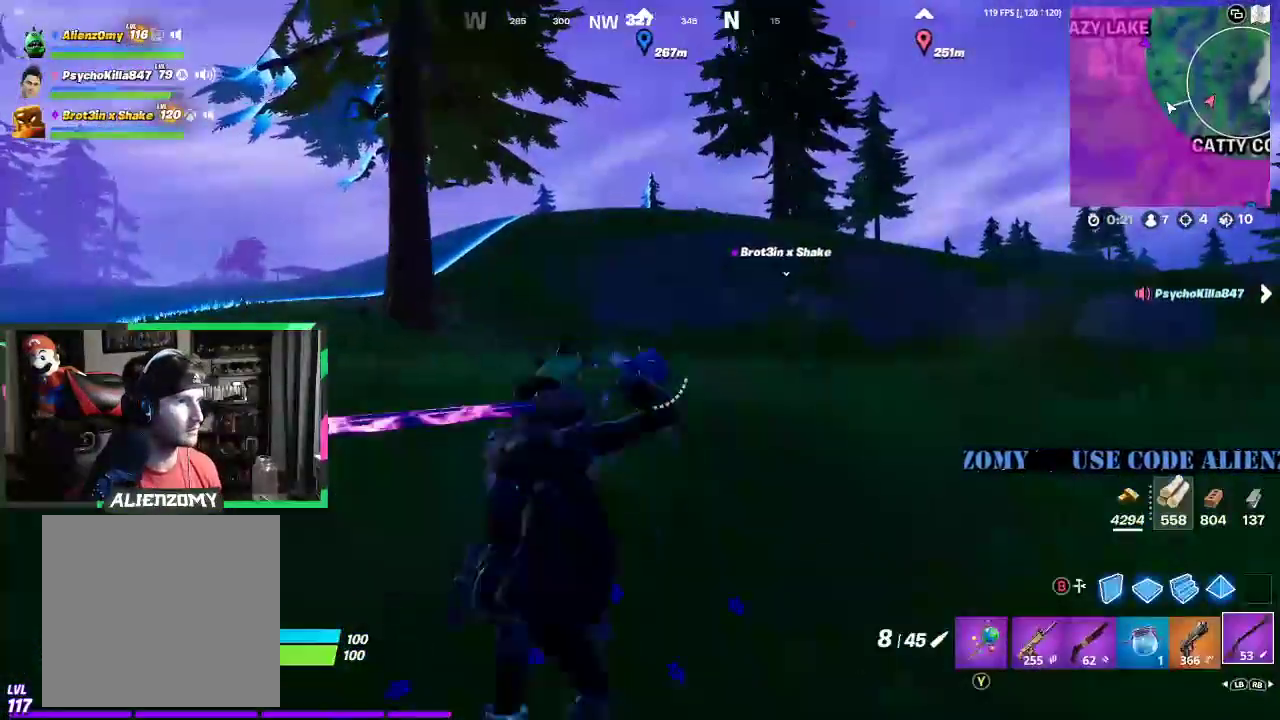
{"buttons": [], "left_stick": "up", "right_stick": "center", "events": [[21, "L3", "down"], [167, "right_stick", "right"], [292, "right_stick", "center"], [333, "L3", "up"], [396, "L3", "down"], [500, "L3", "up"]]}
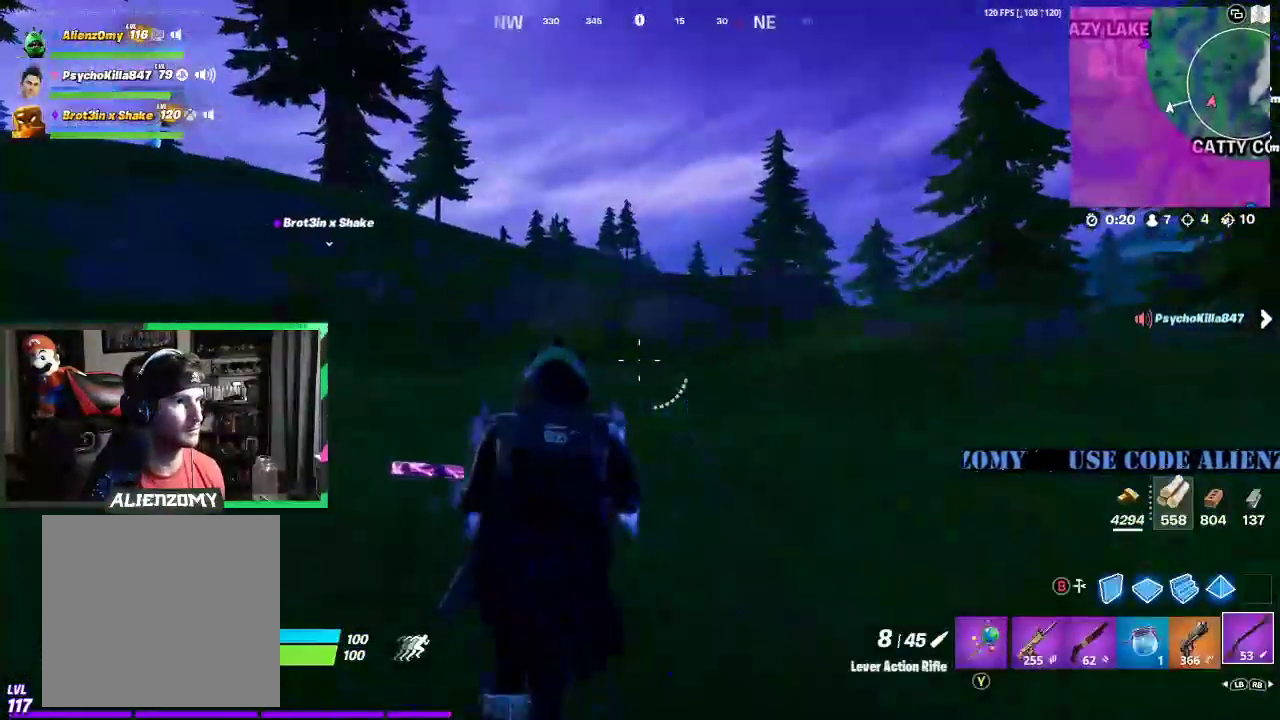
{"buttons": [], "left_stick": "up", "right_stick": "center", "events": [[125, "X", "down"], [208, "X", "up"], [396, "right_stick", "left"], [479, "right_stick", "center"]]}
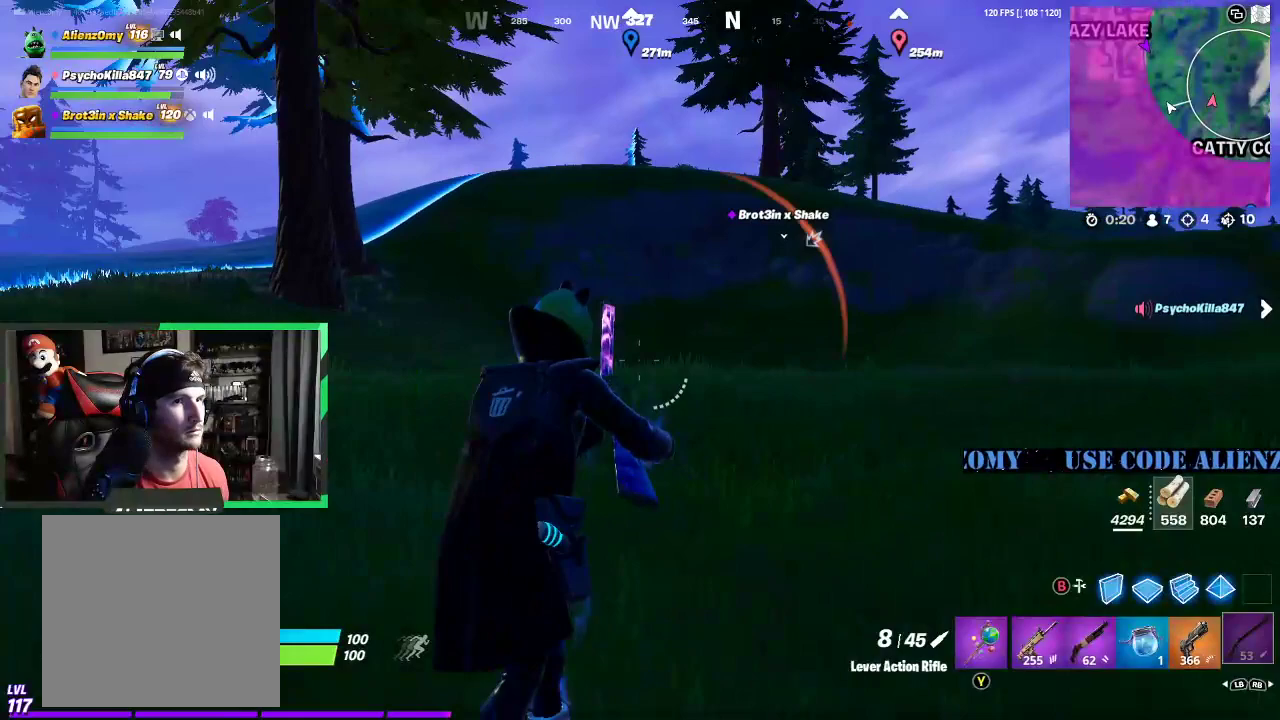
{"buttons": [], "left_stick": "up", "right_stick": "center", "events": [[125, "left_stick", "up-right"], [250, "left_stick", "up"]]}
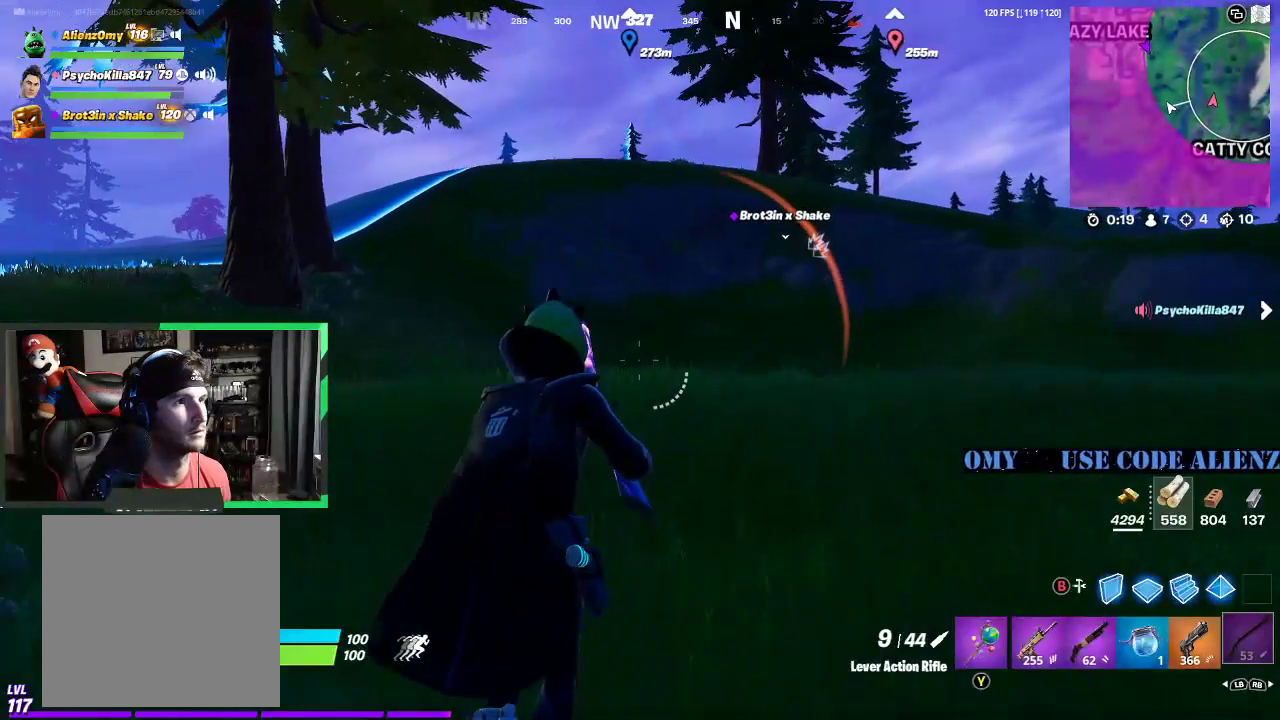
{"buttons": ["L3"], "left_stick": "up", "right_stick": "center", "events": [[125, "right_stick", "right"], [208, "right_stick", "center"], [438, "L3", "down"]]}
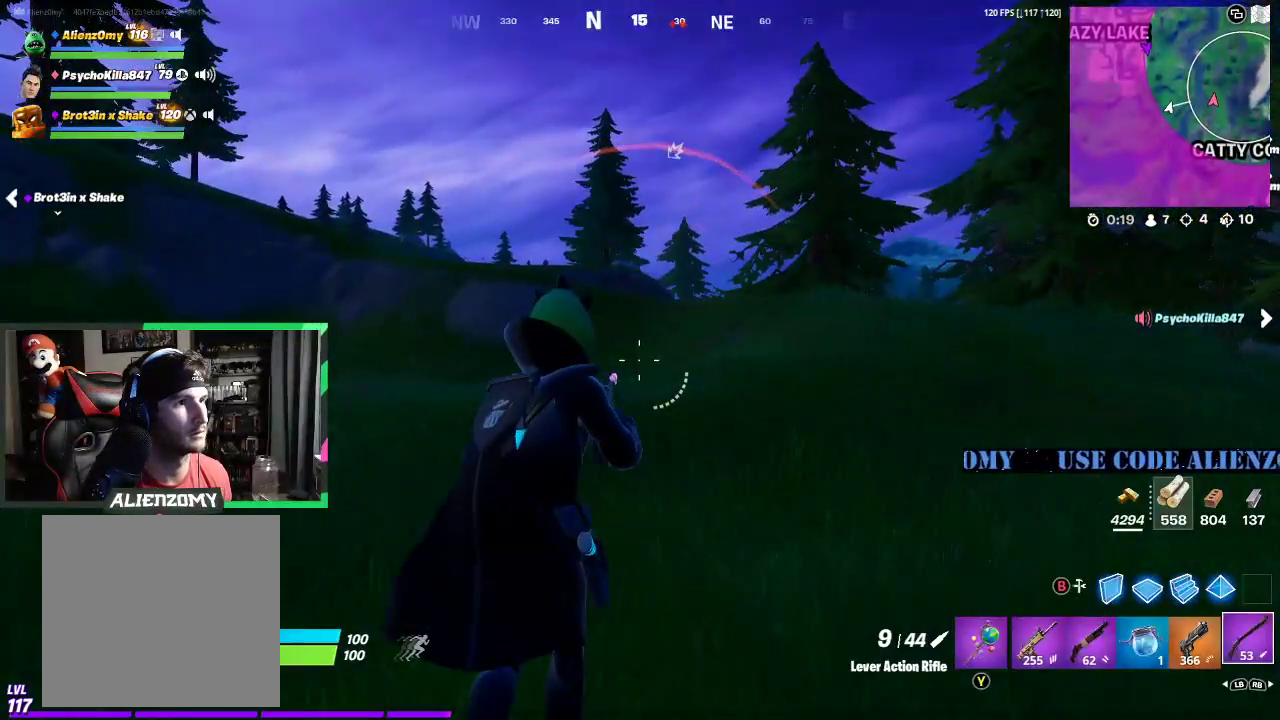
{"buttons": [], "left_stick": "up", "right_stick": "center", "events": [[62, "L3", "up"], [83, "right_stick", "right"], [146, "L3", "down"], [146, "right_stick", "center"], [250, "L3", "up"], [354, "L3", "down"], [458, "L3", "up"]]}
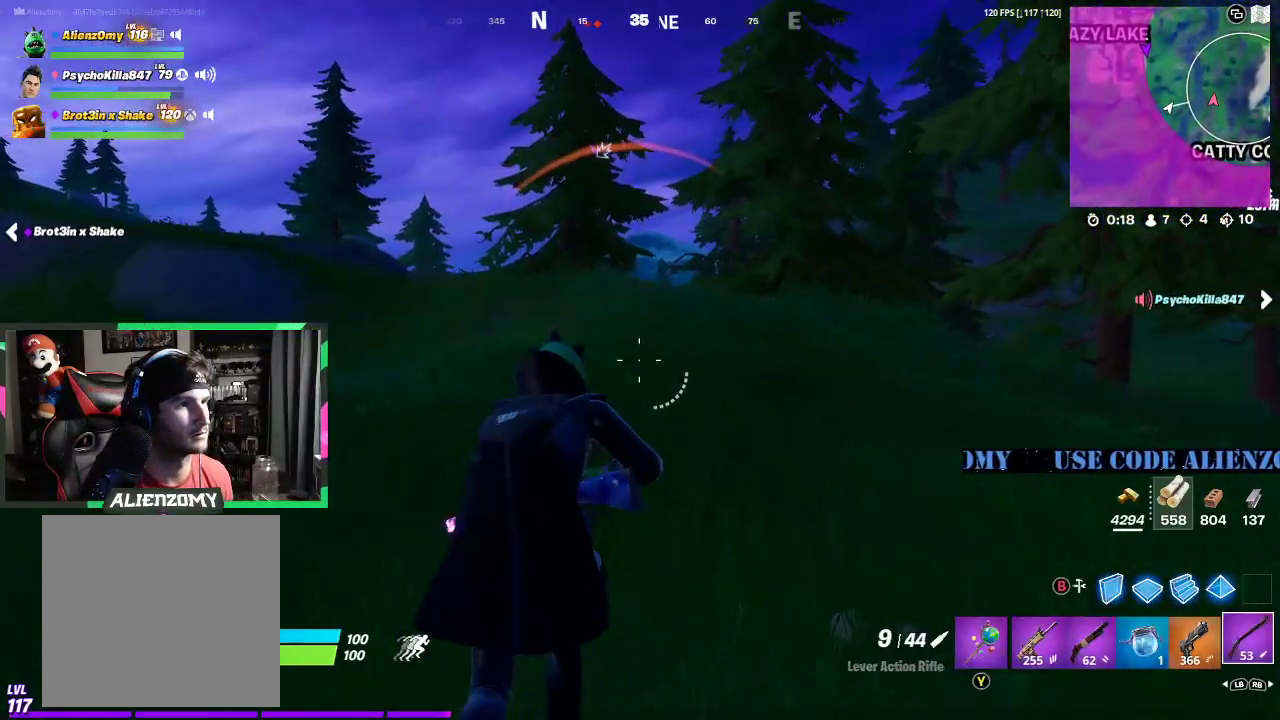
{"buttons": [], "left_stick": "up-right", "right_stick": "center", "events": [[167, "left_stick", "up-right"]]}
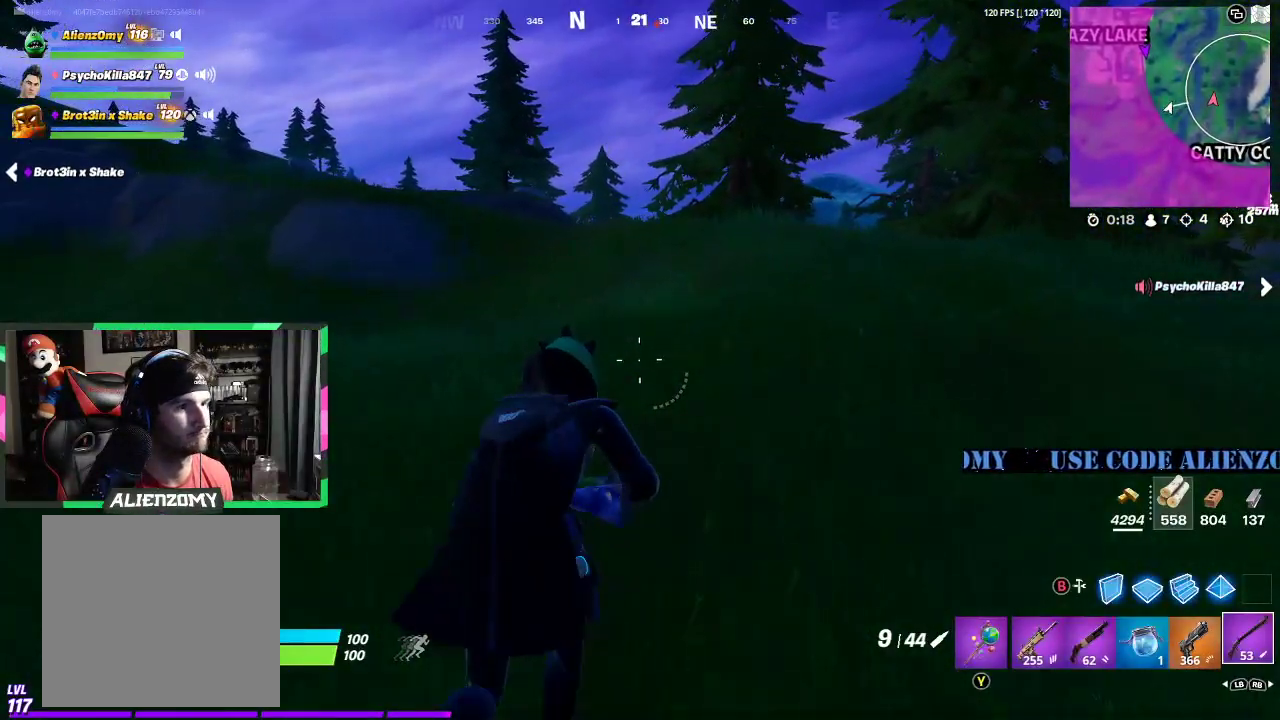
{"buttons": [], "left_stick": "up-right", "right_stick": "center", "events": []}
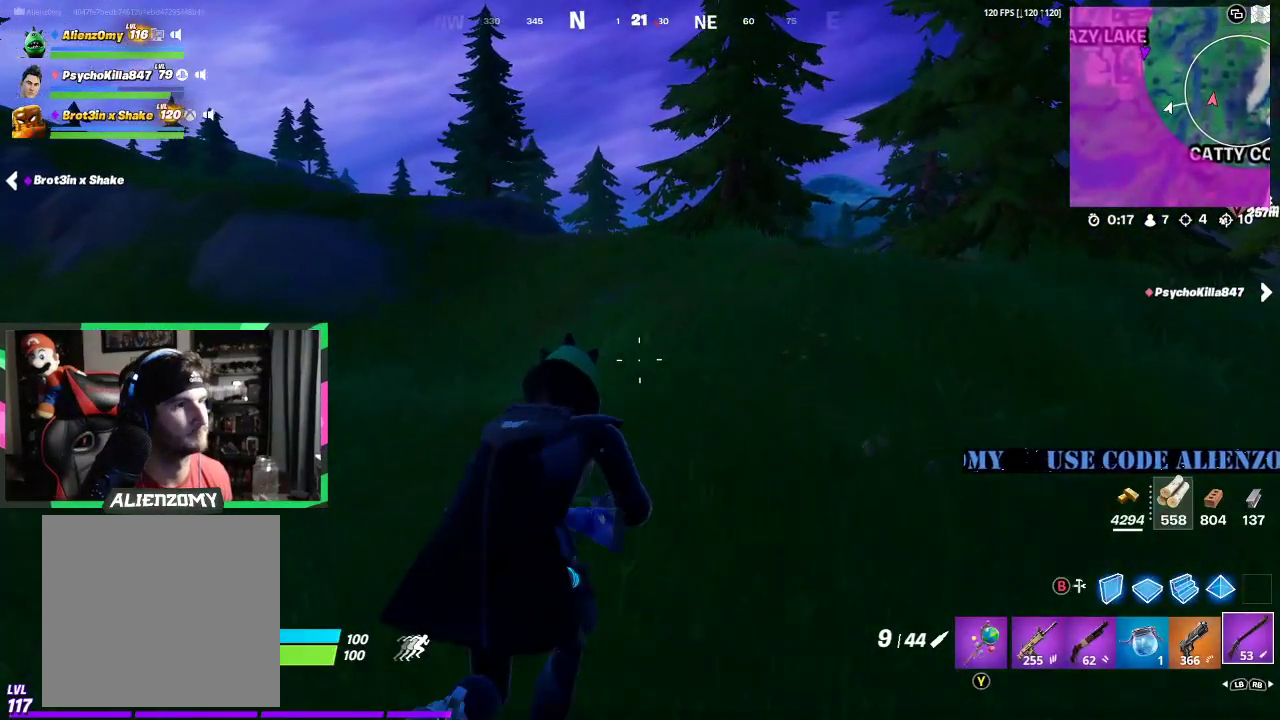
{"buttons": [], "left_stick": "up-right", "right_stick": "center", "events": []}
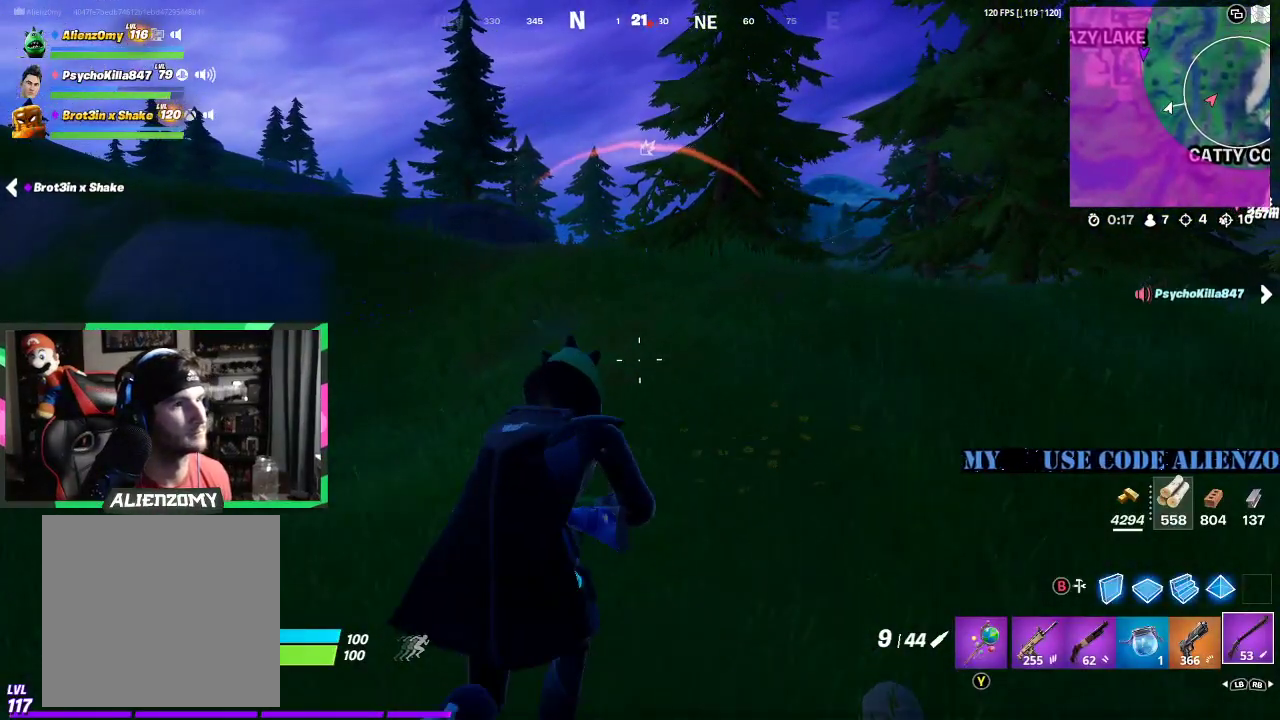
{"buttons": [], "left_stick": "up-right", "right_stick": "center", "events": []}
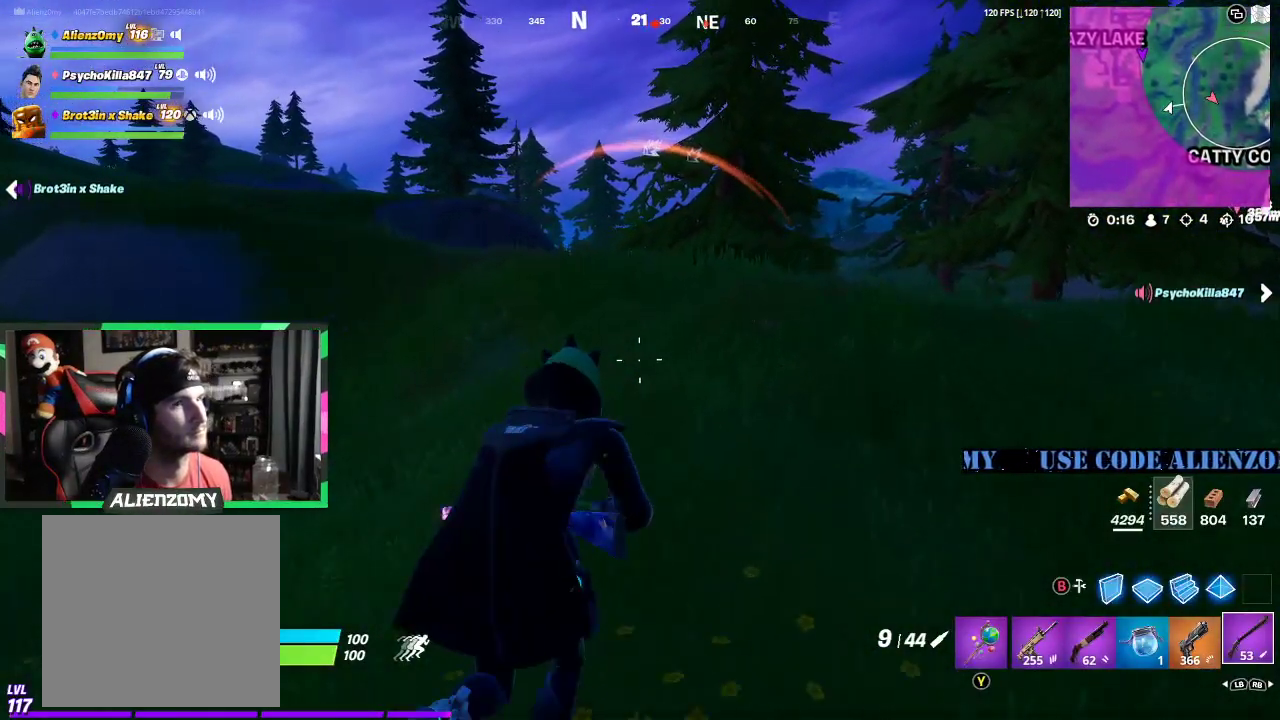
{"buttons": [], "left_stick": "up-right", "right_stick": "center", "events": []}
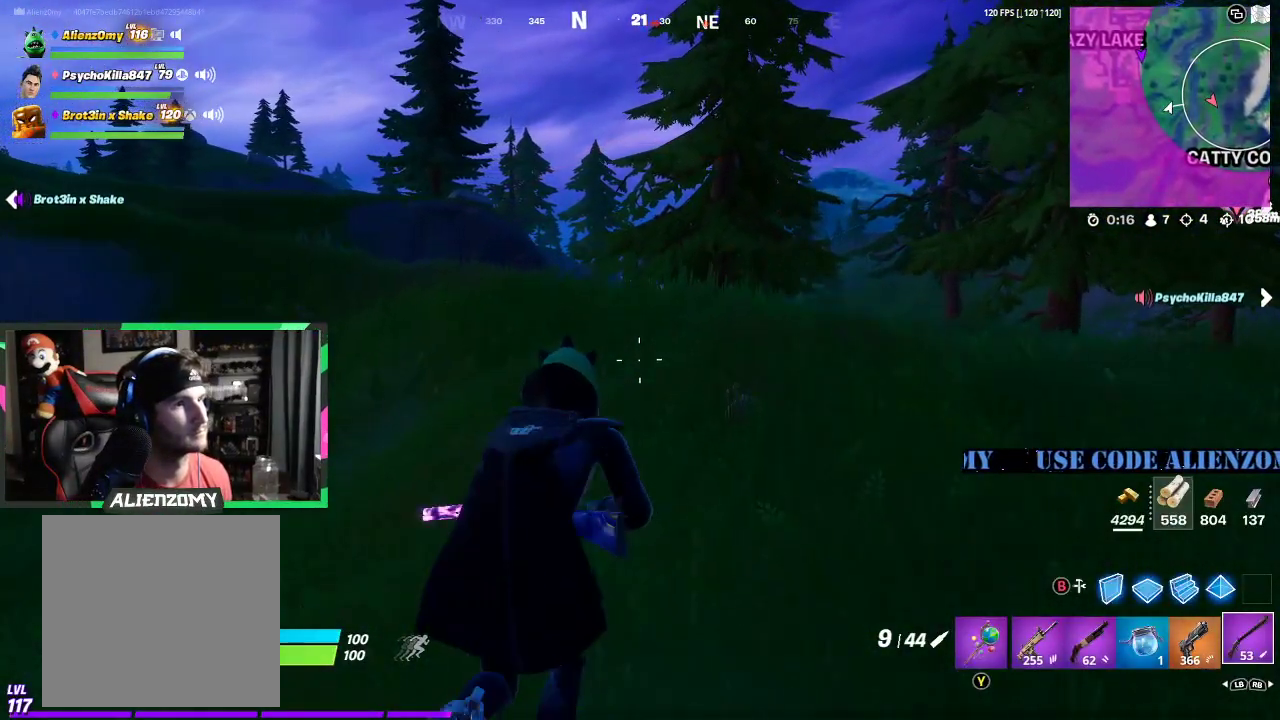
{"buttons": ["L2"], "left_stick": "right", "right_stick": "up-right", "events": [[125, "left_stick", "right"], [167, "L2", "down"], [250, "right_stick", "up-right"]]}
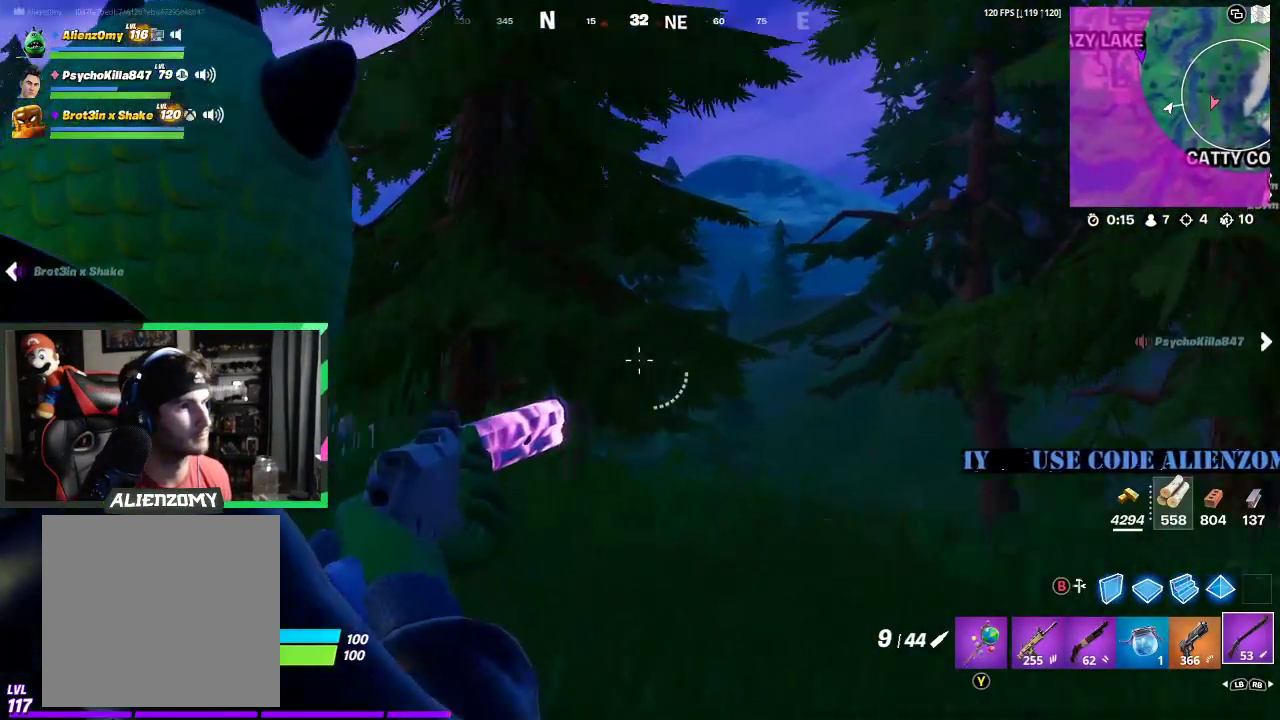
{"buttons": ["L2"], "left_stick": "right", "right_stick": "up-right", "events": [[104, "right_stick", "center"], [500, "right_stick", "up-right"]]}
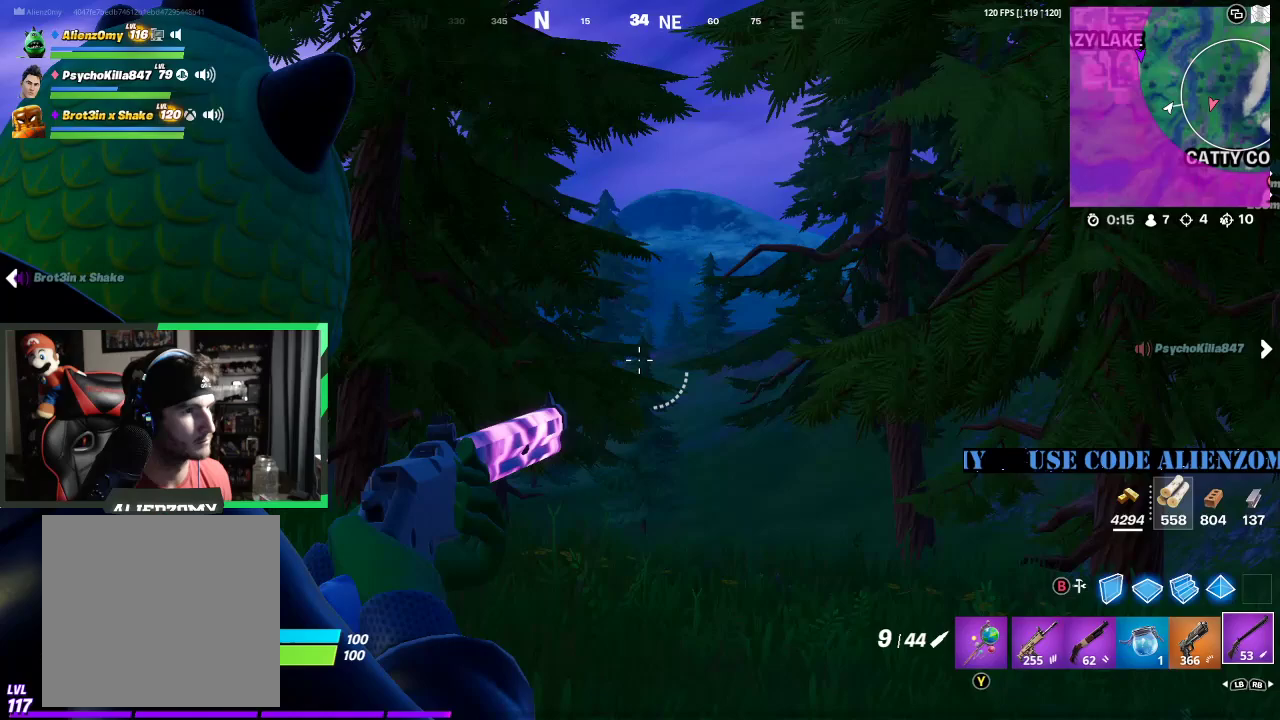
{"buttons": ["L2"], "left_stick": "up-left", "right_stick": "center", "events": [[208, "left_stick", "up-left"], [208, "right_stick", "center"]]}
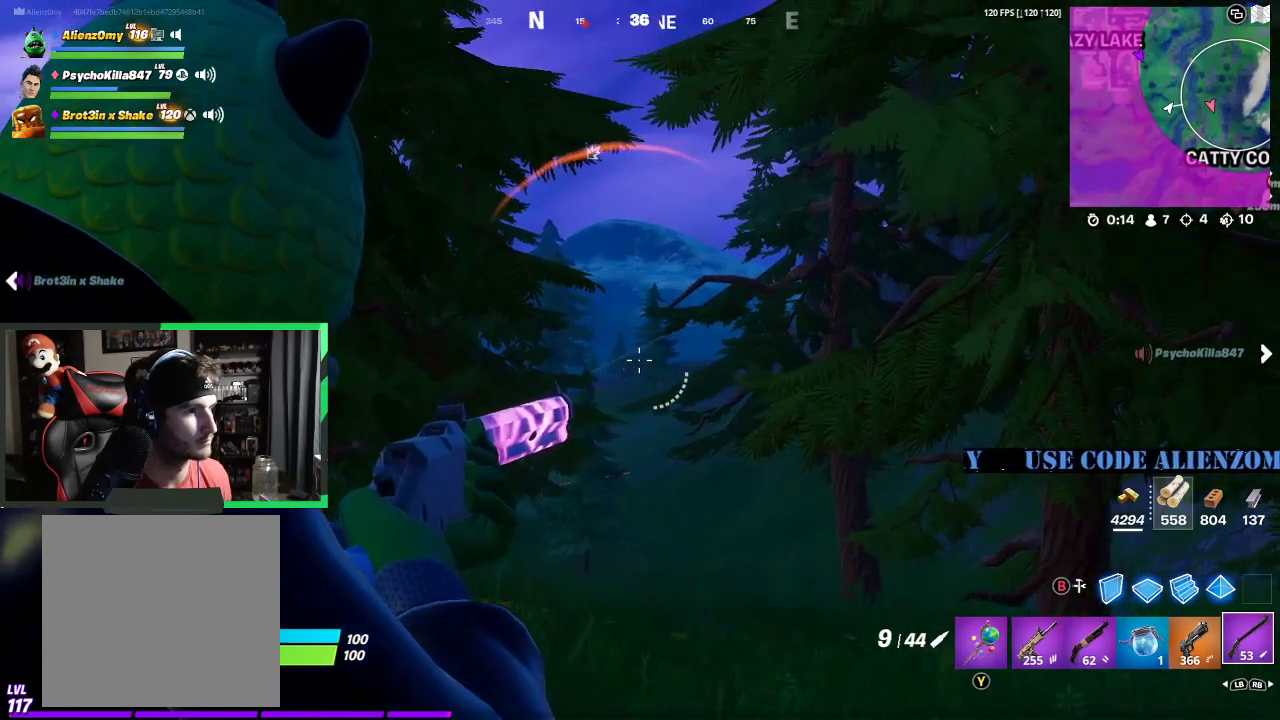
{"buttons": ["L2"], "left_stick": "up-left", "right_stick": "center", "events": []}
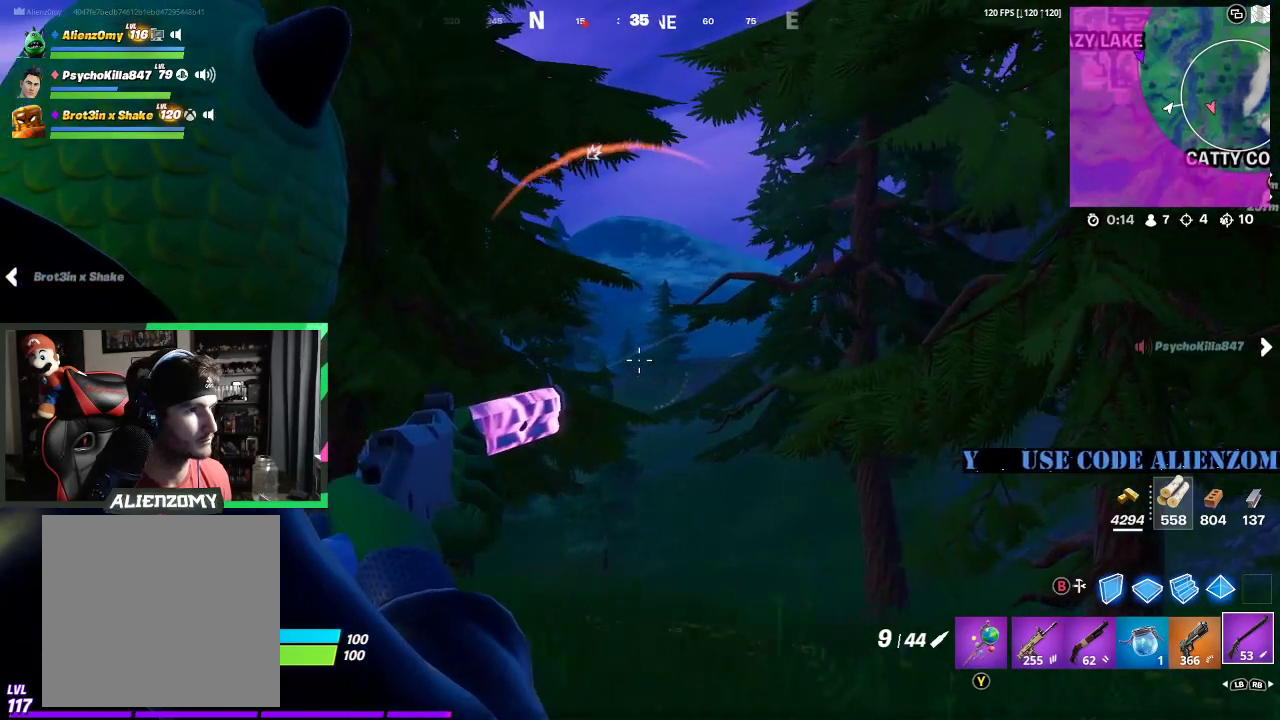
{"buttons": ["A"], "left_stick": "up-right", "right_stick": "center", "events": [[271, "R2", "down"], [312, "right_stick", "down"], [354, "L2", "up"], [354, "R2", "up"], [375, "right_stick", "center"], [438, "A", "down"], [500, "left_stick", "up-right"]]}
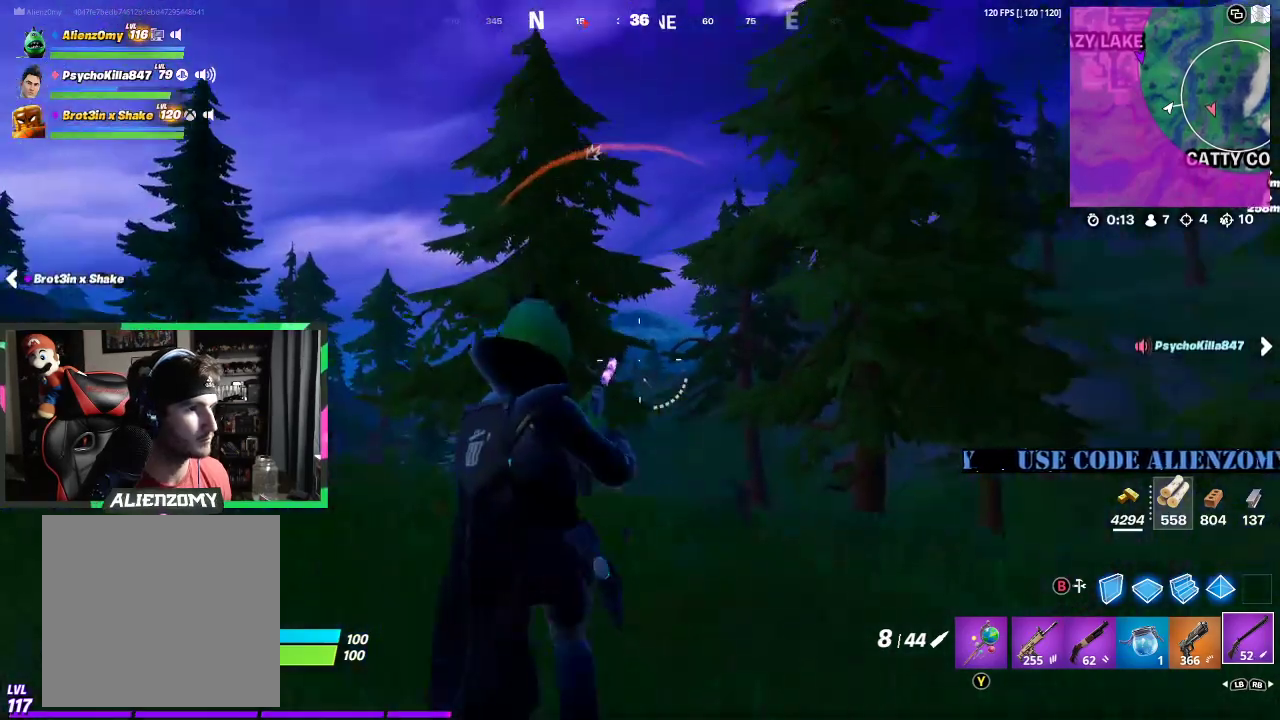
{"buttons": [], "left_stick": "up-right", "right_stick": "center", "events": [[42, "A", "up"], [83, "L3", "down"], [83, "left_stick", "up"], [312, "L3", "up"], [312, "left_stick", "up-right"]]}
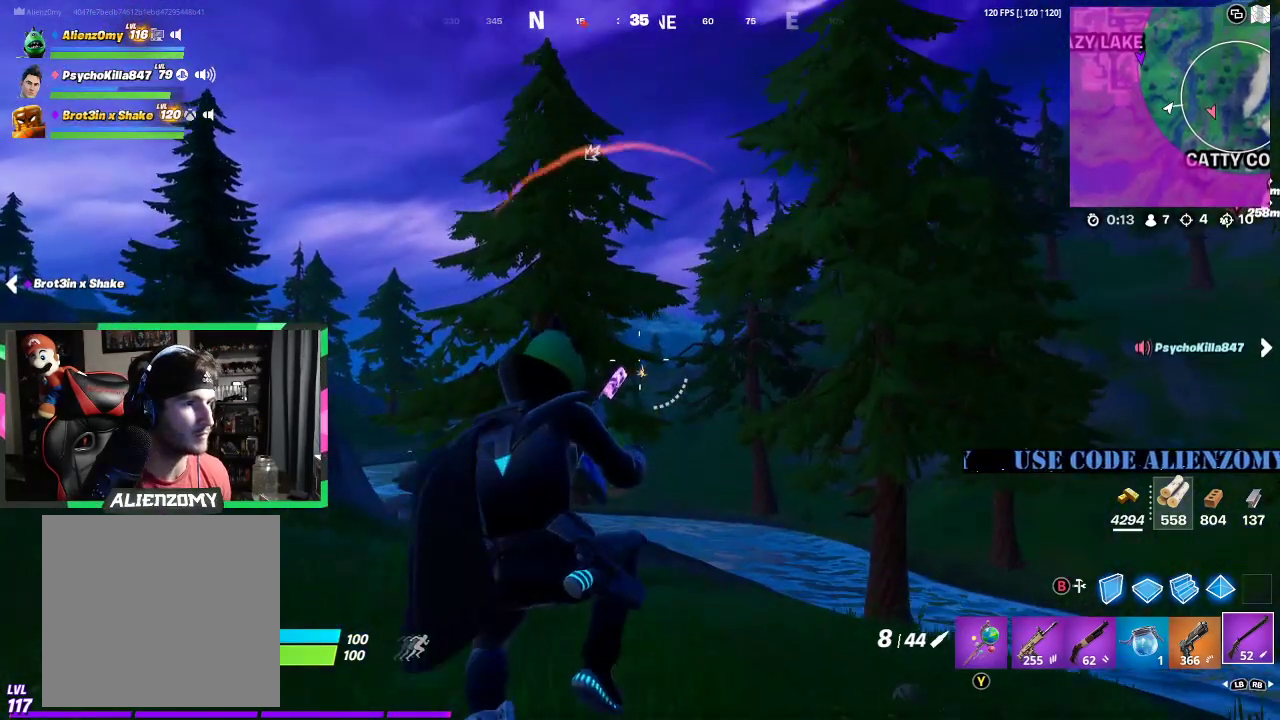
{"buttons": ["L2"], "left_stick": "right", "right_stick": "center", "events": [[354, "L2", "down"], [500, "left_stick", "right"]]}
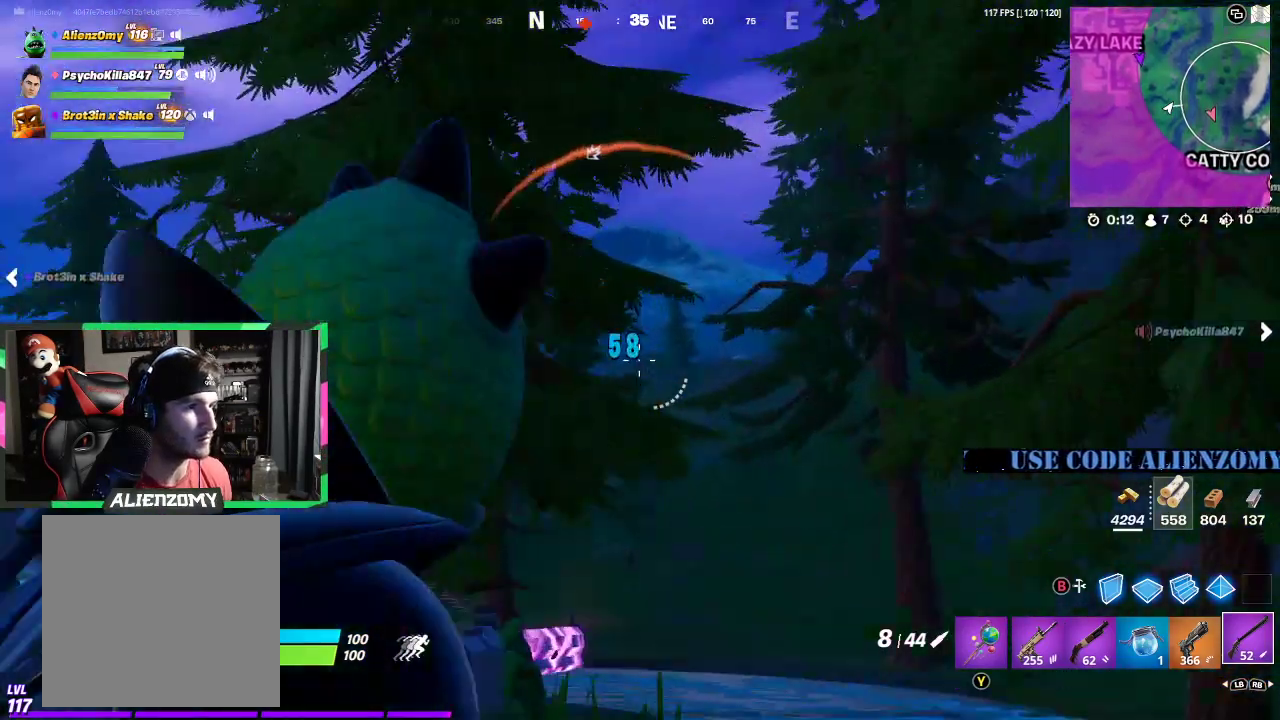
{"buttons": ["L2"], "left_stick": "right", "right_stick": "center", "events": []}
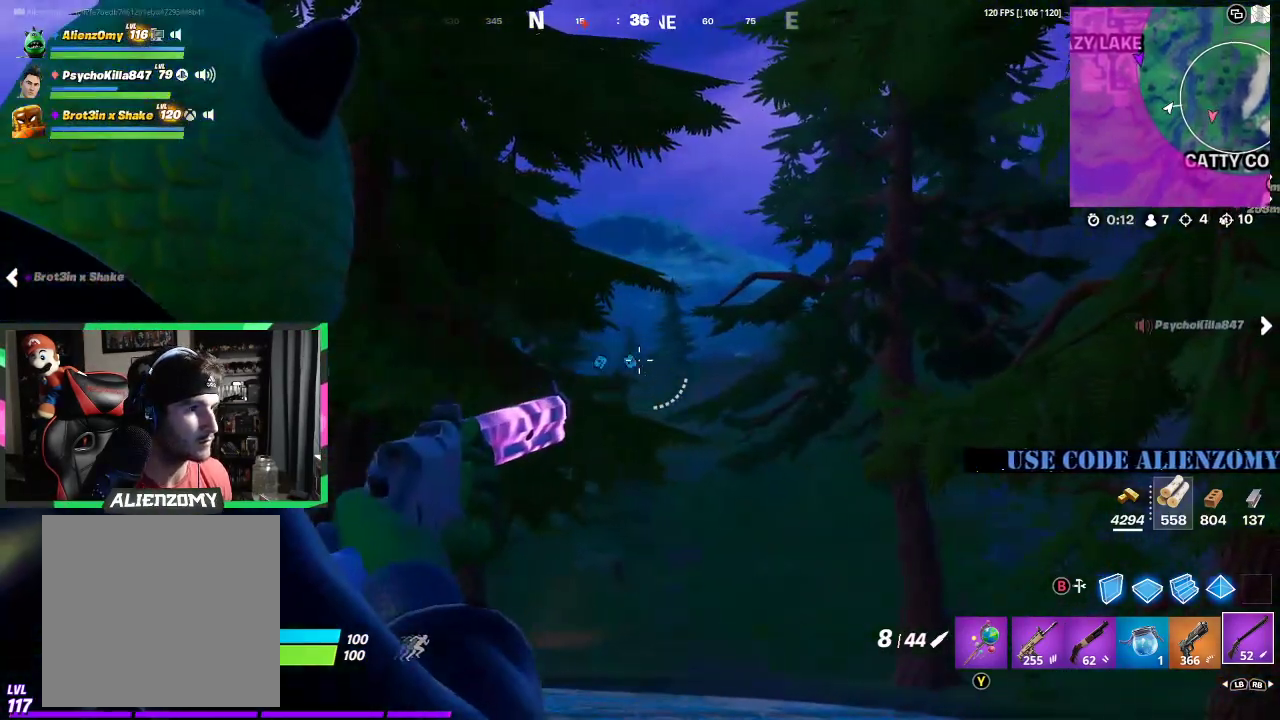
{"buttons": [], "left_stick": "up", "right_stick": "center", "events": [[125, "R2", "down"], [208, "R2", "up"], [229, "L2", "up"], [250, "left_stick", "center"], [312, "left_stick", "up"], [333, "A", "down"], [438, "A", "up"]]}
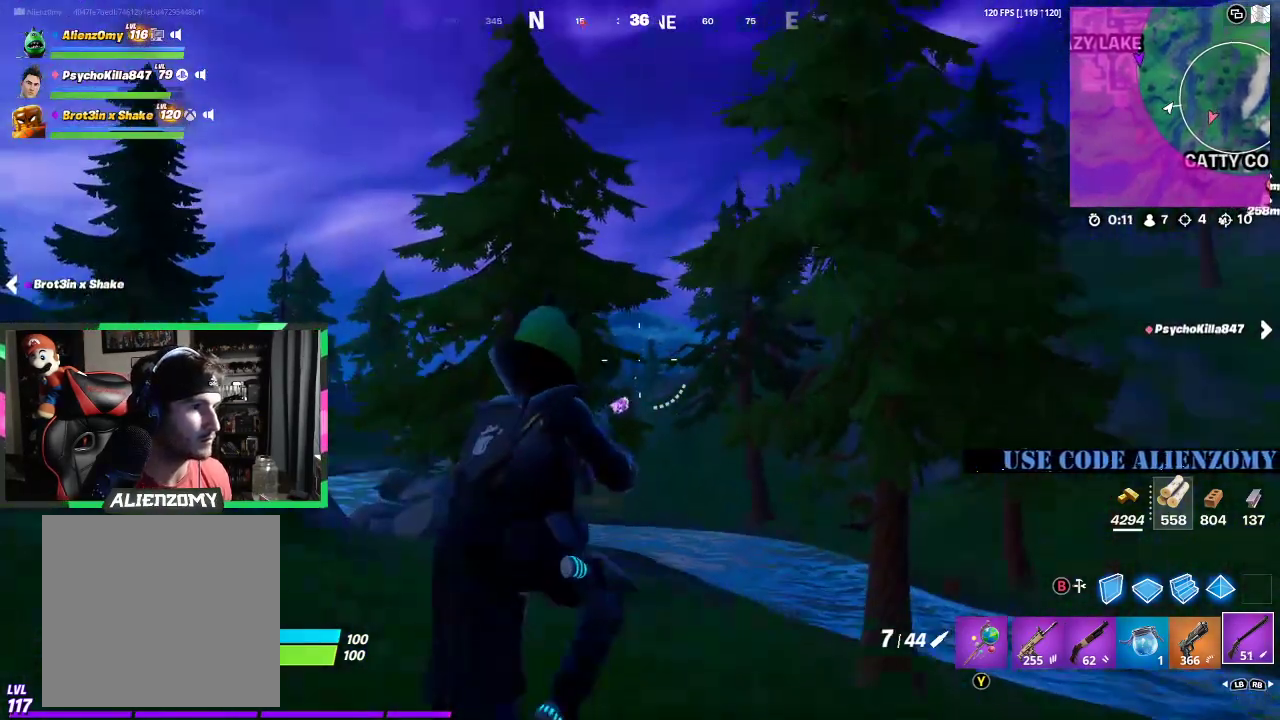
{"buttons": [], "left_stick": "up-left", "right_stick": "center", "events": [[83, "left_stick", "up-left"]]}
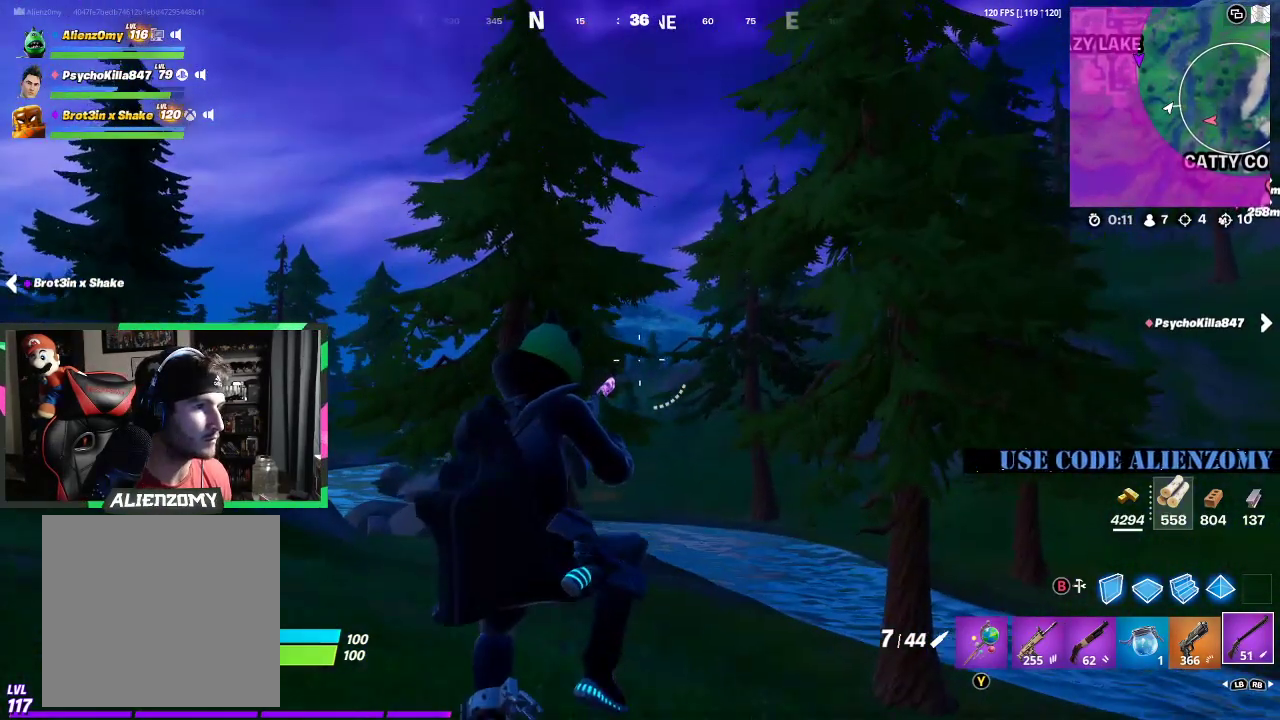
{"buttons": ["L2", "R3"], "left_stick": "up-right", "right_stick": "center", "events": [[104, "L2", "down"], [104, "left_stick", "up-right"], [438, "R3", "down"]]}
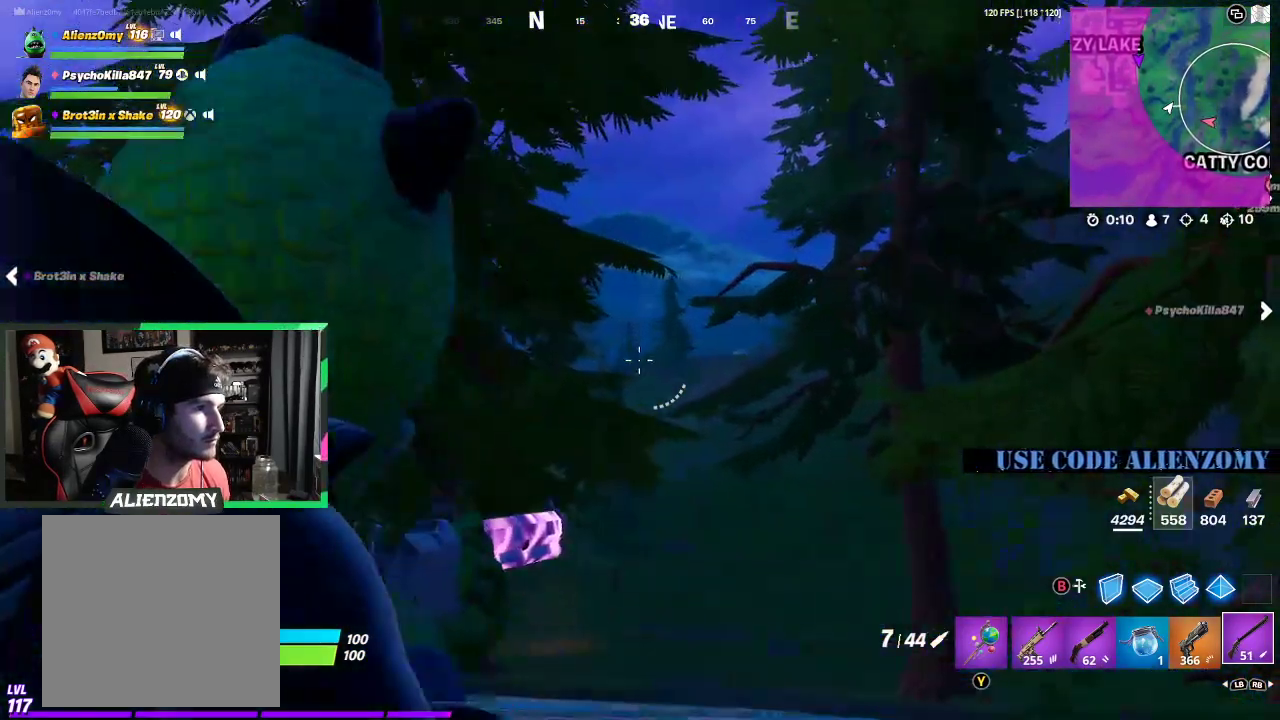
{"buttons": ["L2"], "left_stick": "up-left", "right_stick": "center", "events": [[21, "R3", "up"], [271, "R2", "down"], [333, "L2", "up"], [333, "R2", "up"], [354, "left_stick", "center"], [438, "L2", "down"], [438, "left_stick", "up-left"]]}
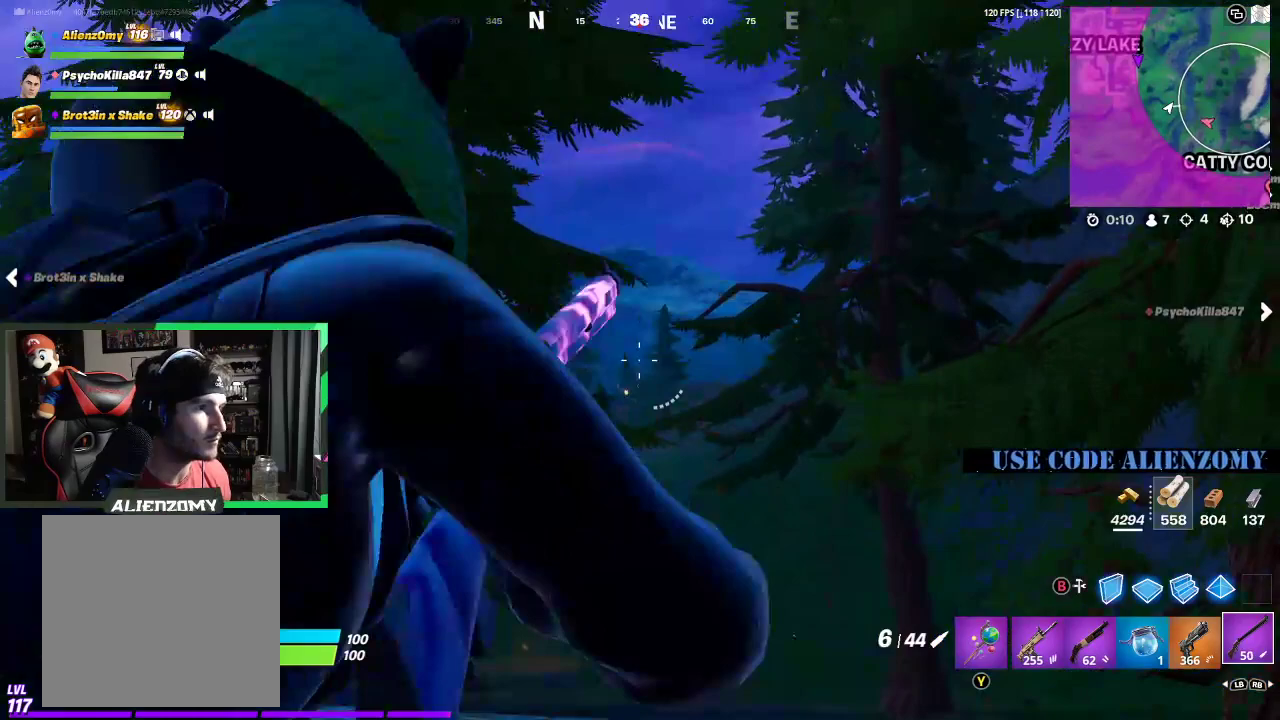
{"buttons": ["L2"], "left_stick": "left", "right_stick": "center", "events": [[21, "left_stick", "center"], [312, "left_stick", "left"]]}
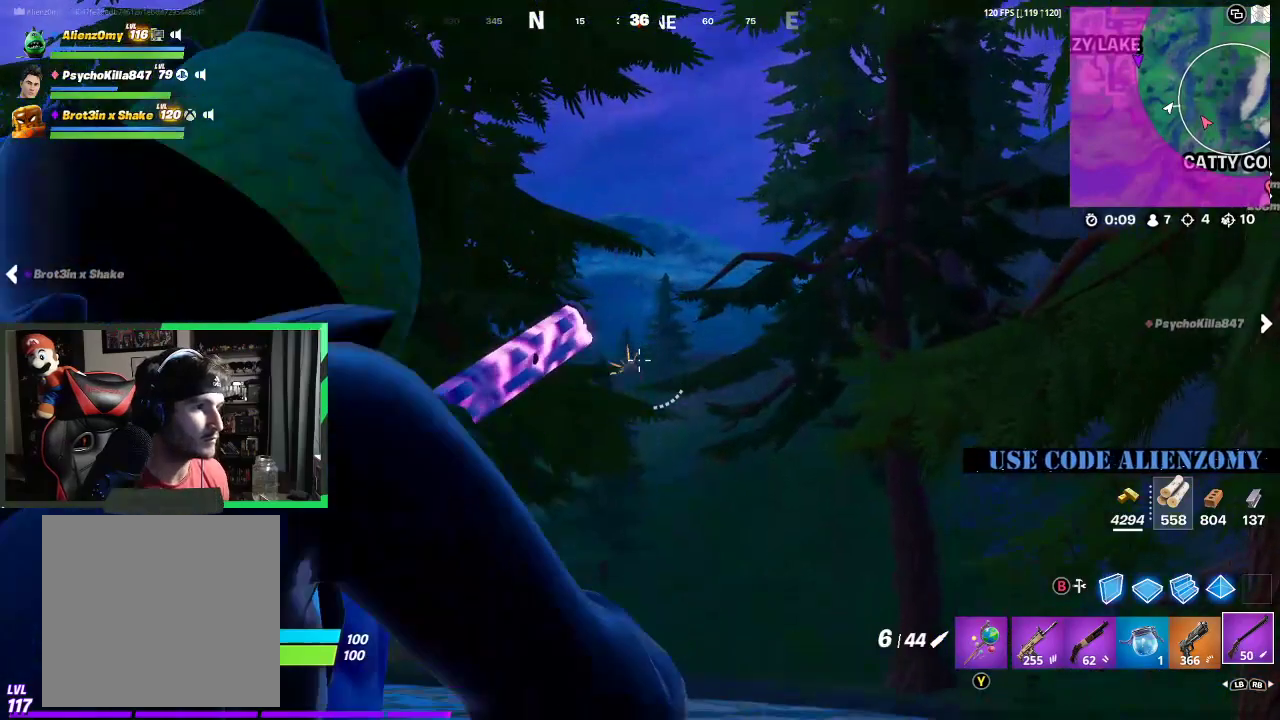
{"buttons": ["L2"], "left_stick": "left", "right_stick": "center", "events": [[188, "left_stick", "right"], [396, "left_stick", "center"], [458, "left_stick", "left"]]}